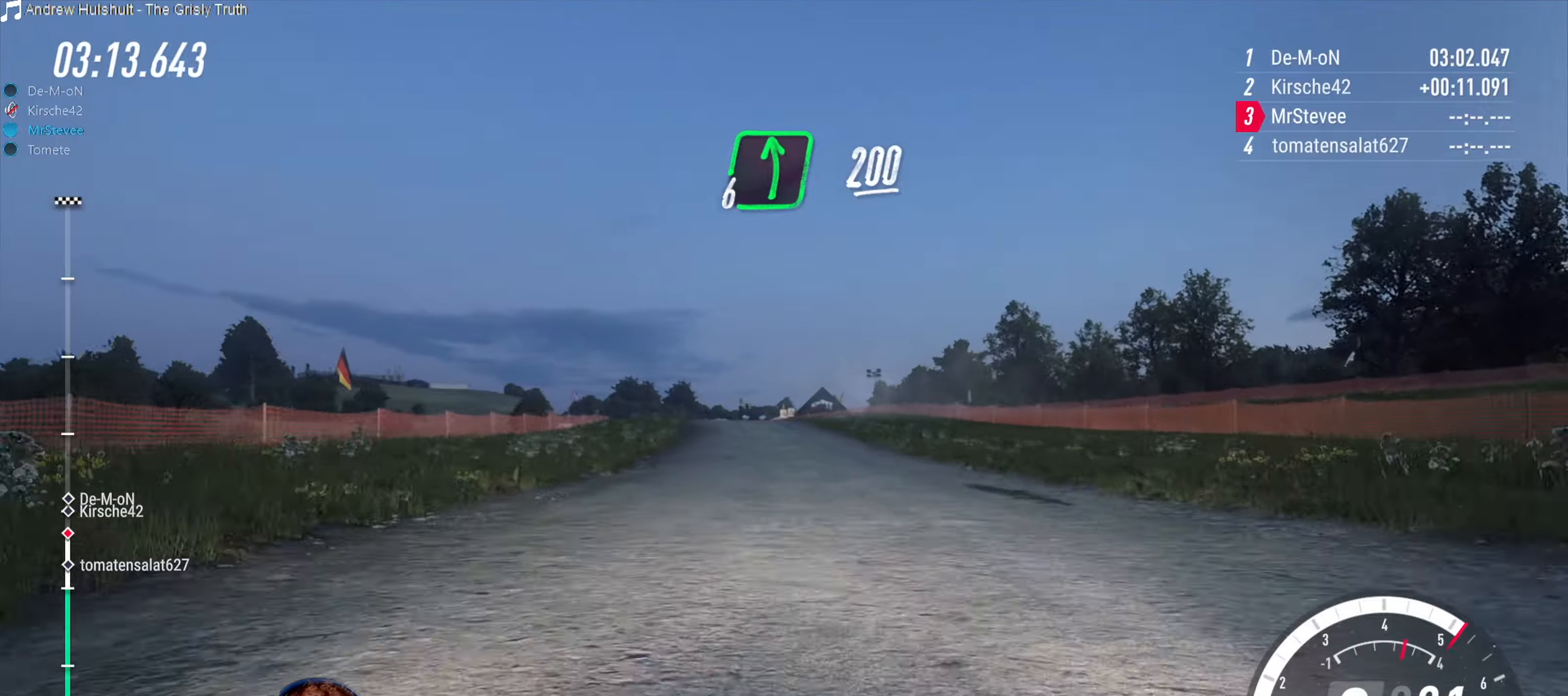
Gameplay with a controller (Xbox layout); each line is a JSON object with the inputs held at the frame after it. "events" lists button and stick changes between this image and that frame as [ms after this image, input, new state], when the widget could be followed in between. Not read: L3 R3.
{"buttons": ["R2"], "left_stick": "center", "right_stick": "center", "events": [[67, "left_stick", "center"], [333, "left_stick", "left"], [467, "left_stick", "center"]]}
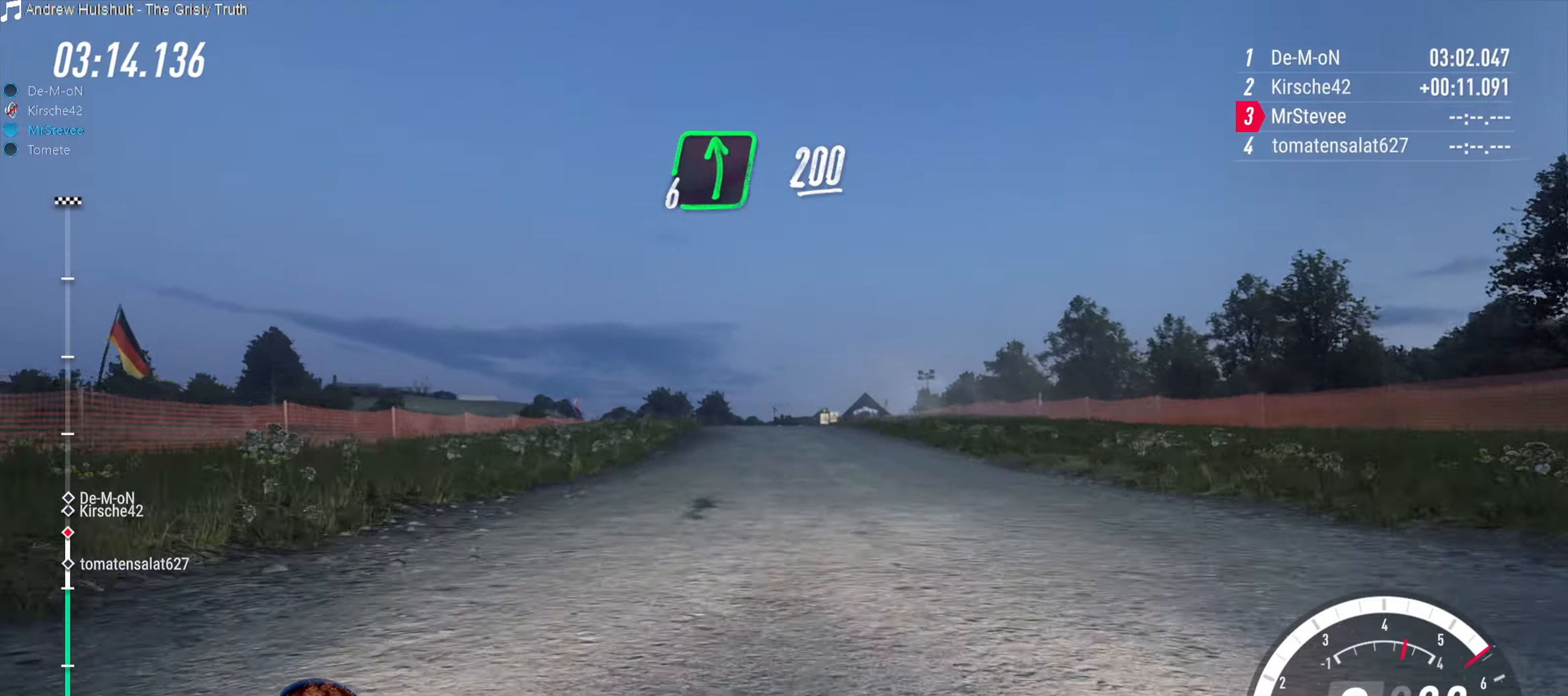
{"buttons": ["R2"], "left_stick": "center", "right_stick": "center", "events": [[133, "left_stick", "right"], [183, "left_stick", "center"]]}
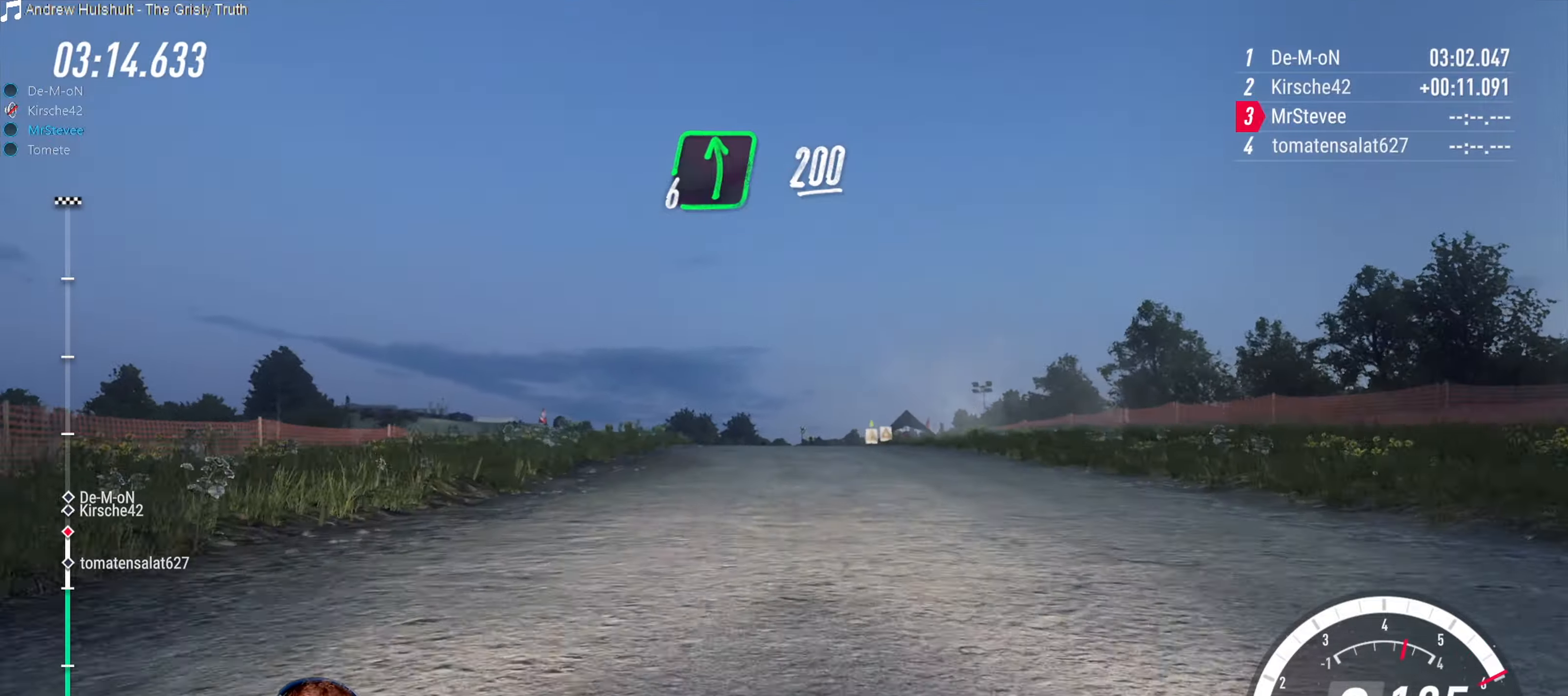
{"buttons": [], "left_stick": "center", "right_stick": "center", "events": [[17, "left_stick", "down-left"], [133, "left_stick", "center"], [250, "R2", "up"]]}
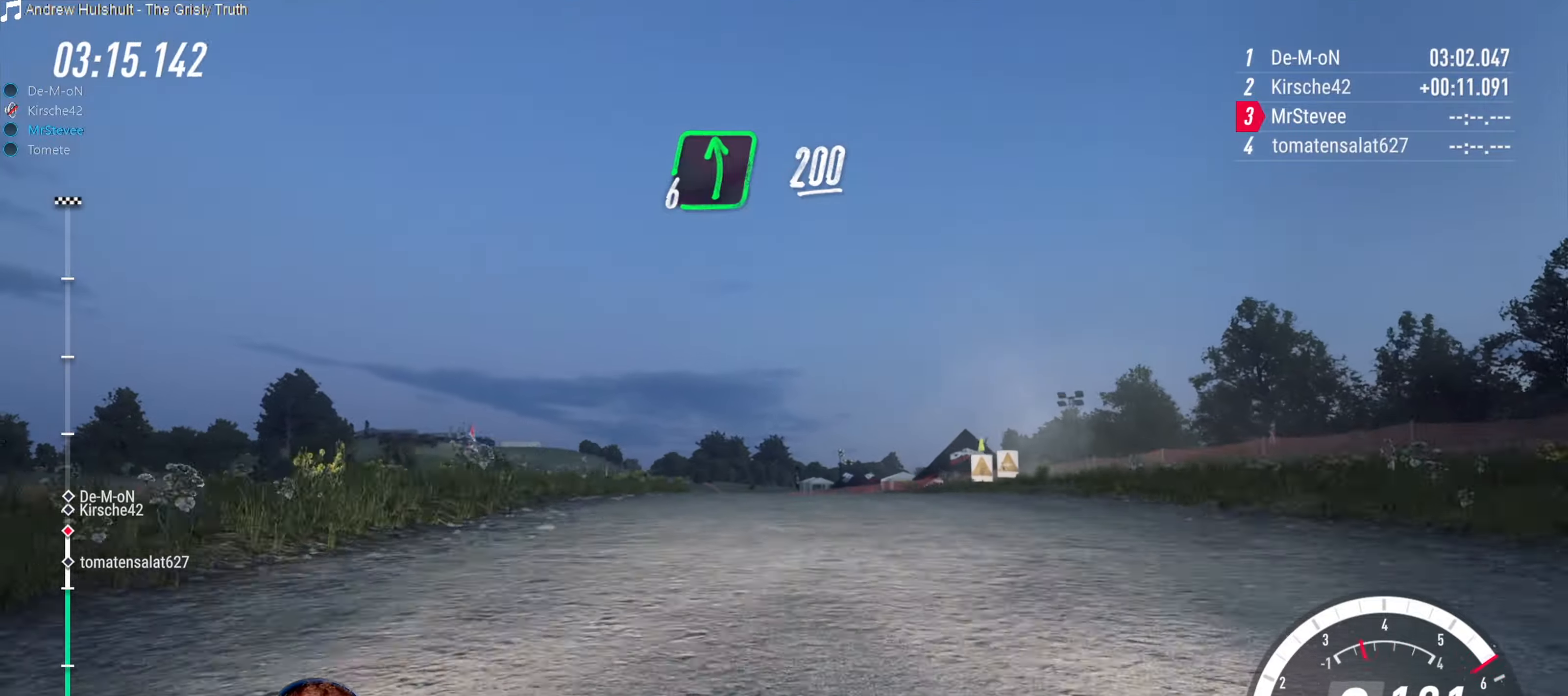
{"buttons": ["R2"], "left_stick": "down-left", "right_stick": "center", "events": [[33, "R2", "down"], [500, "left_stick", "down-left"]]}
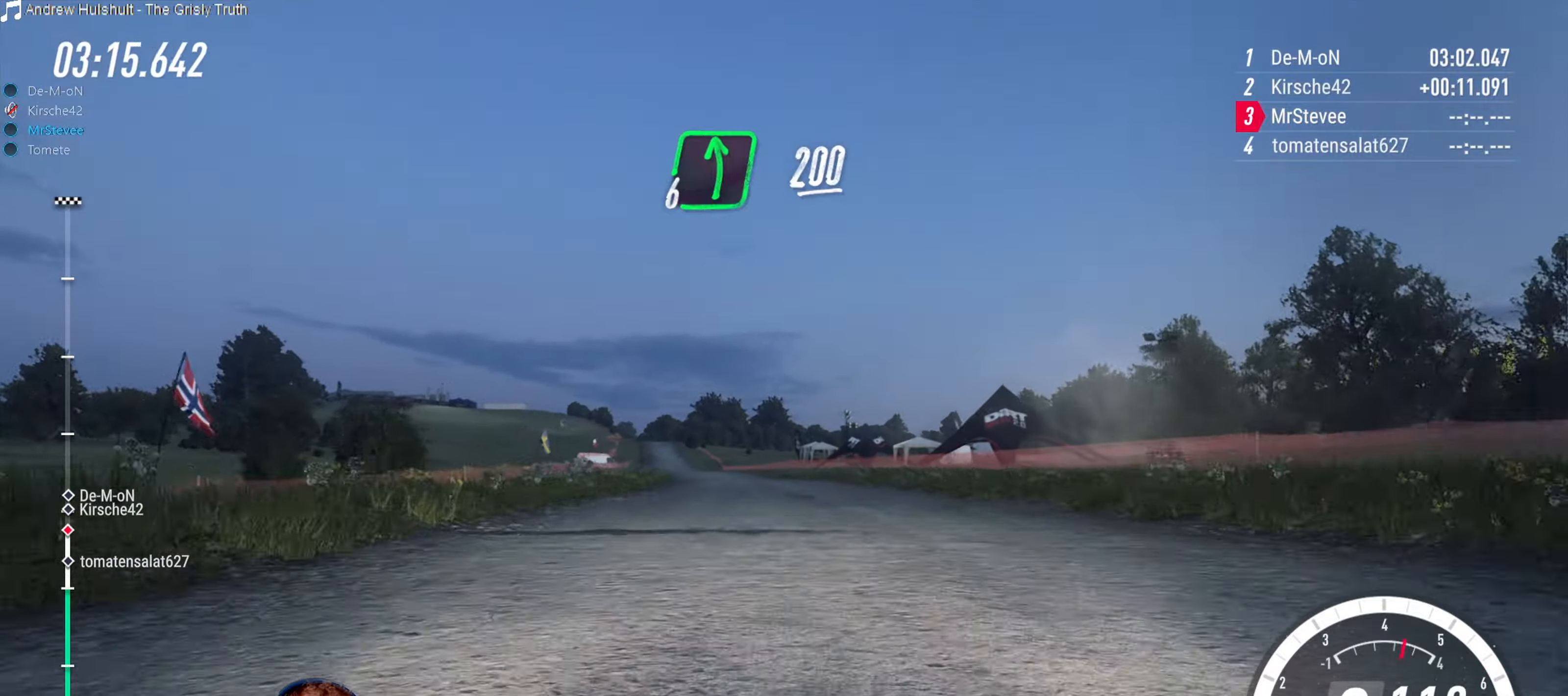
{"buttons": ["R2"], "left_stick": "down-left", "right_stick": "center", "events": [[167, "left_stick", "center"], [367, "left_stick", "down-left"]]}
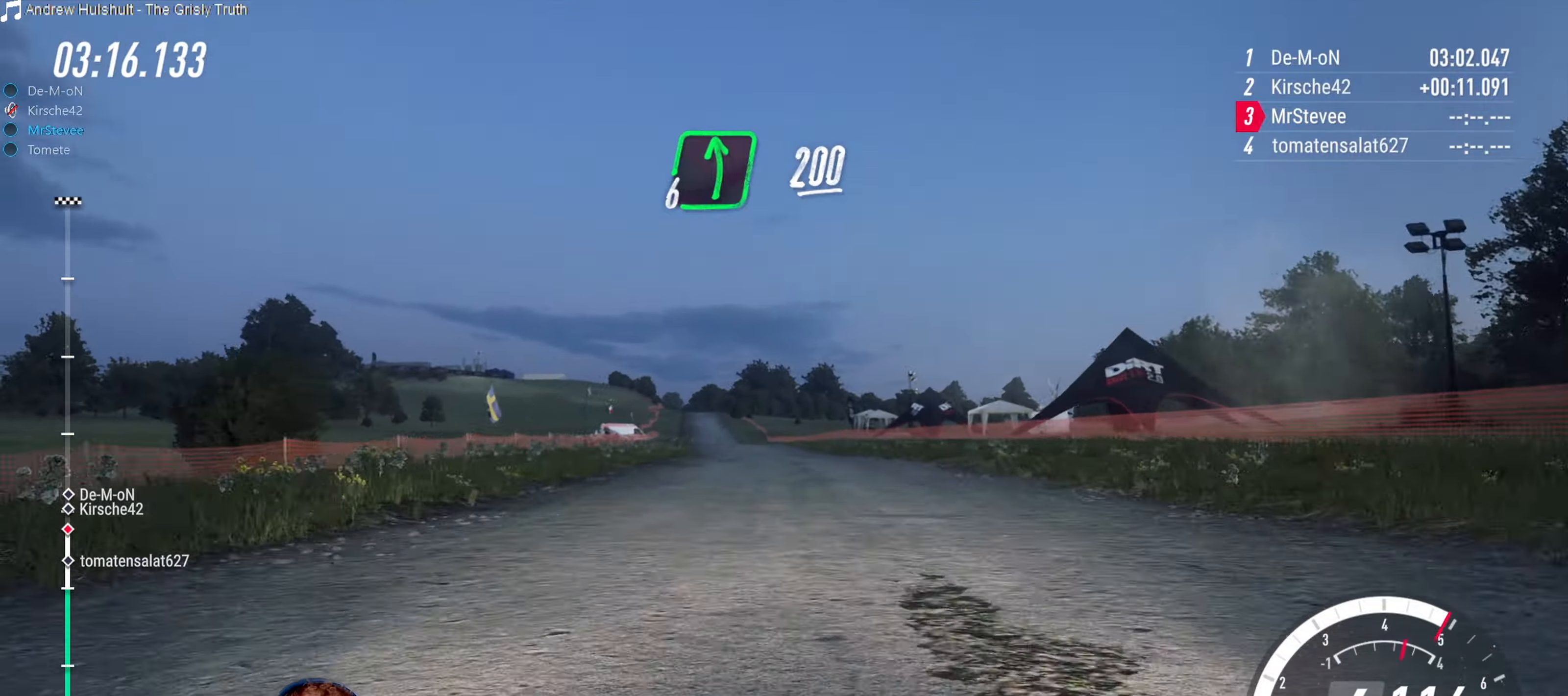
{"buttons": ["R2"], "left_stick": "center", "right_stick": "center", "events": [[33, "left_stick", "center"]]}
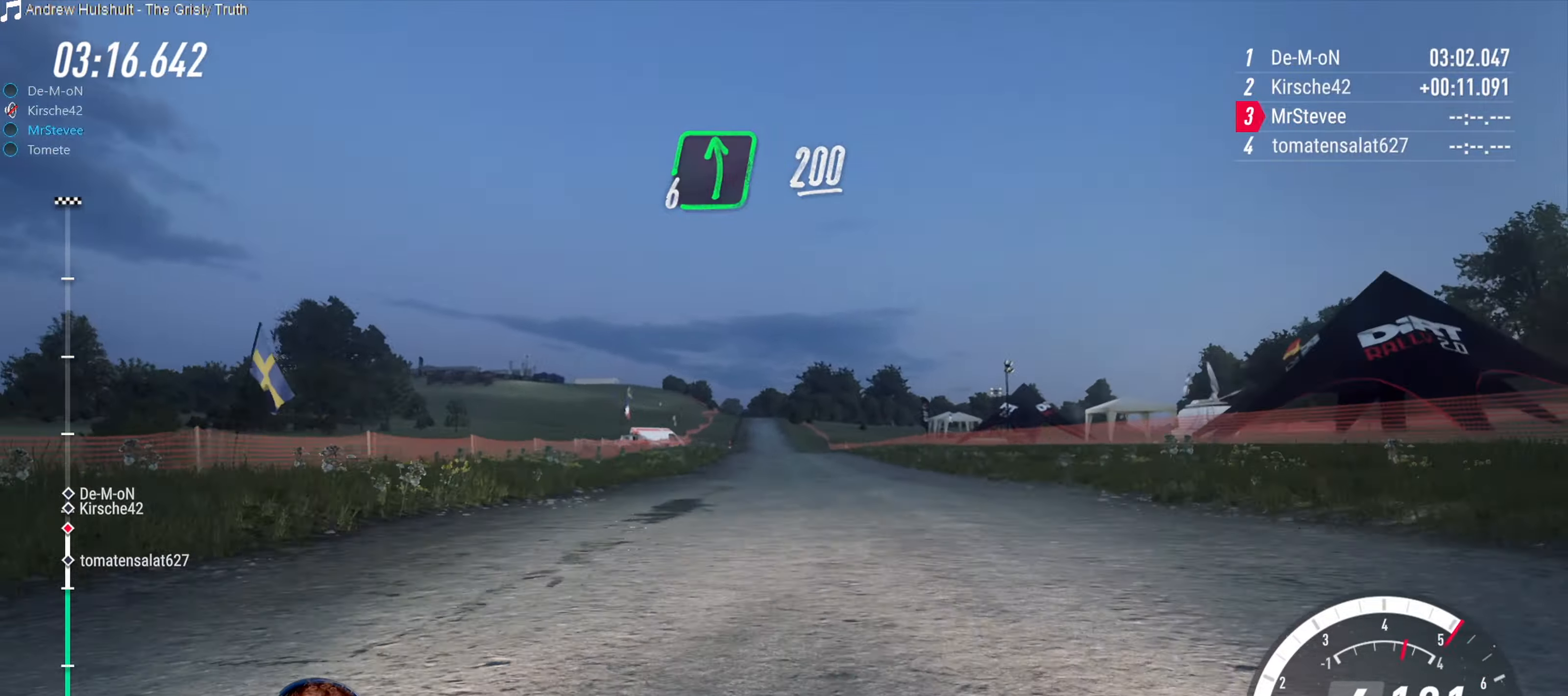
{"buttons": ["R2"], "left_stick": "center", "right_stick": "center", "events": [[383, "left_stick", "left"], [483, "left_stick", "center"]]}
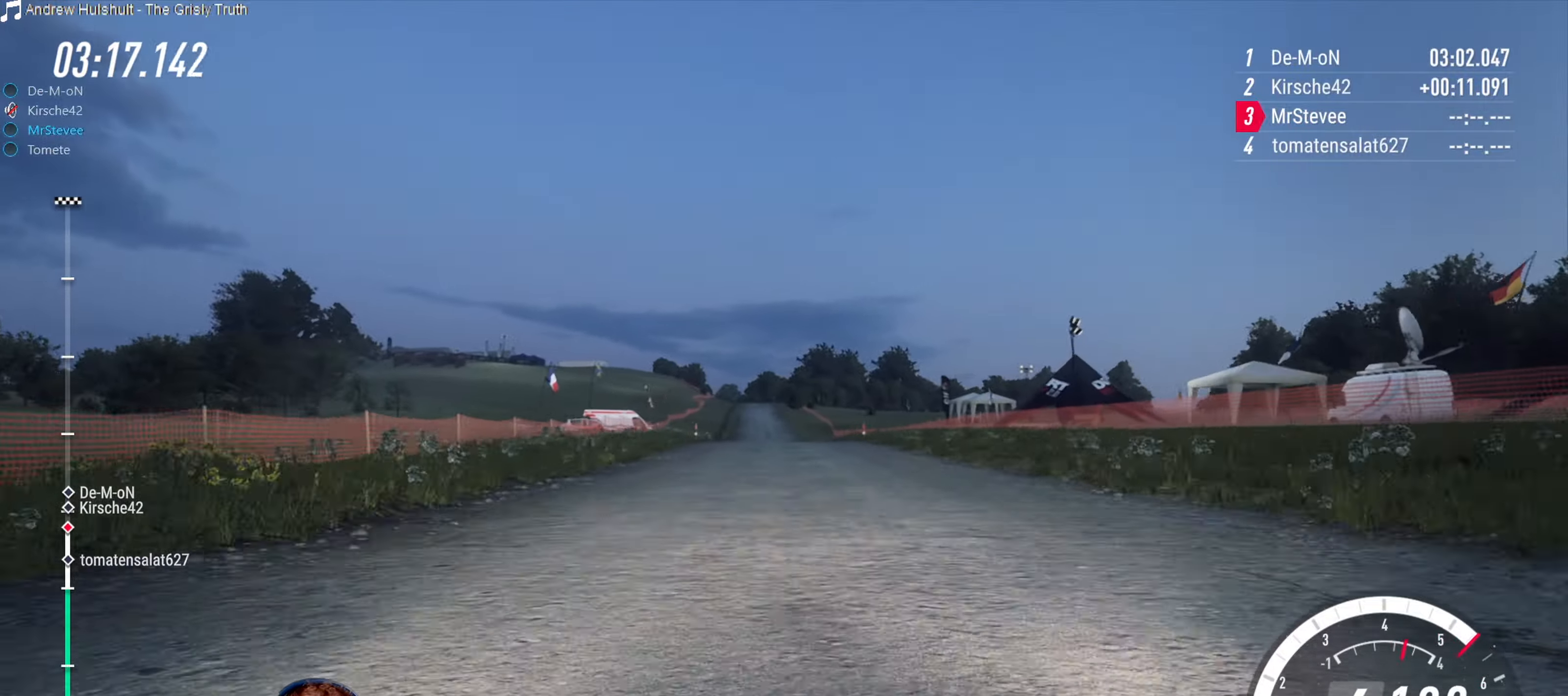
{"buttons": ["R2"], "left_stick": "center", "right_stick": "center", "events": [[250, "left_stick", "down-left"], [417, "left_stick", "center"]]}
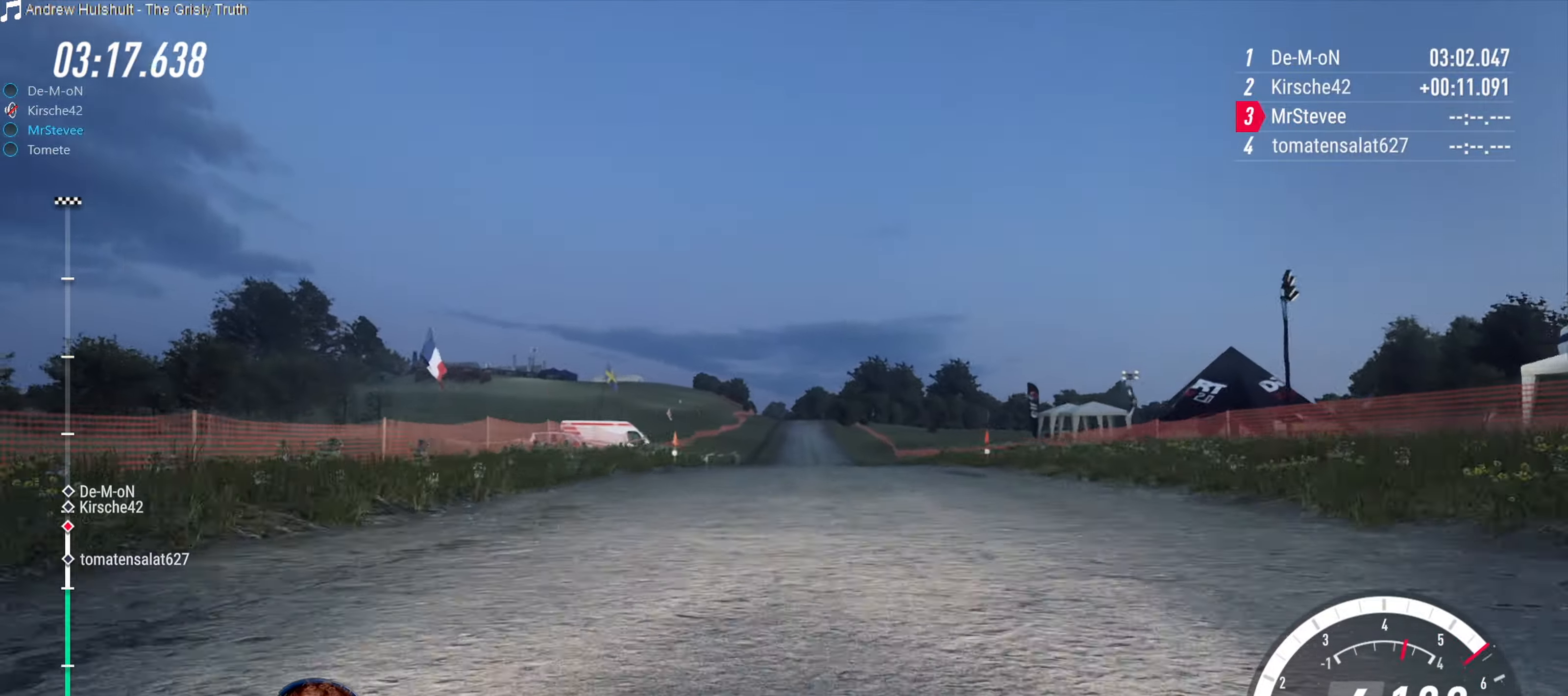
{"buttons": ["R2"], "left_stick": "center", "right_stick": "center", "events": [[100, "left_stick", "right"], [233, "left_stick", "center"]]}
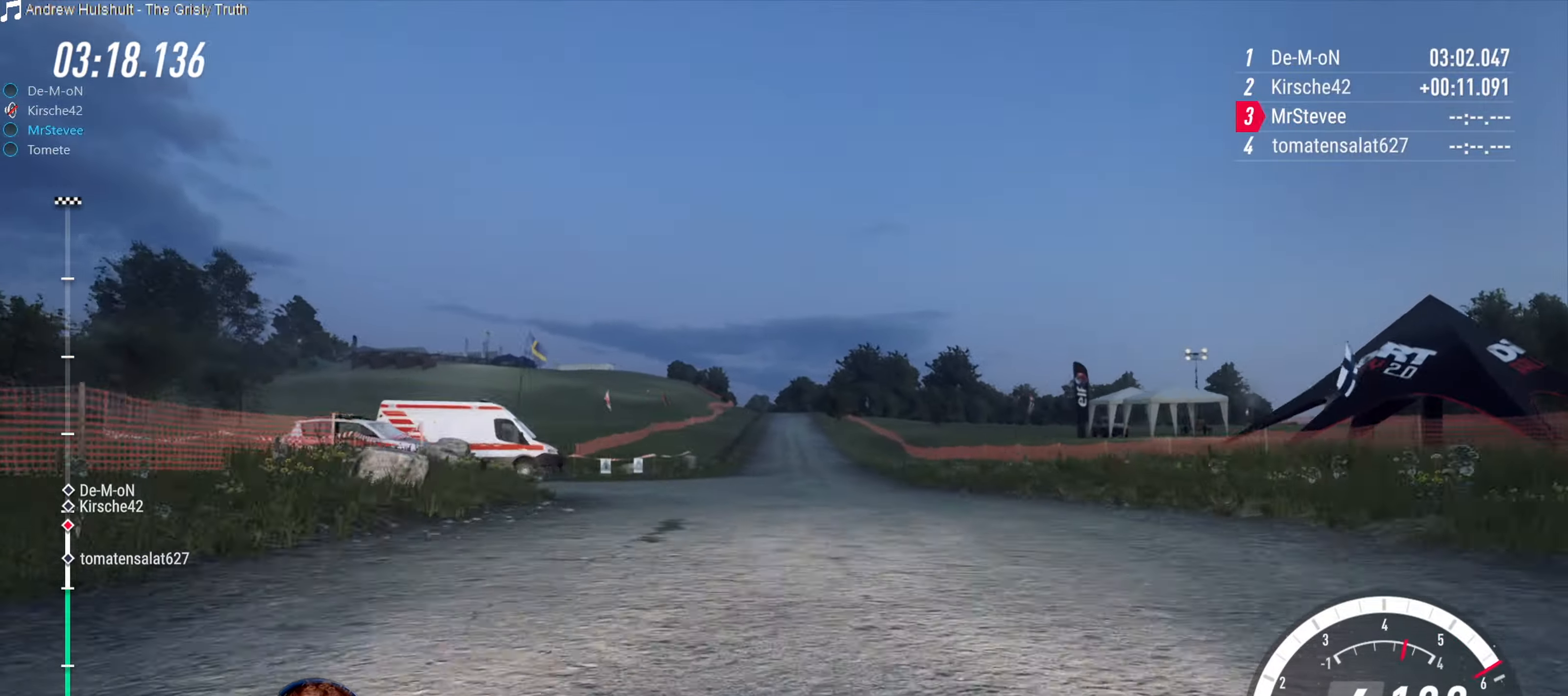
{"buttons": ["R2"], "left_stick": "center", "right_stick": "center", "events": [[334, "left_stick", "down-left"], [417, "left_stick", "center"]]}
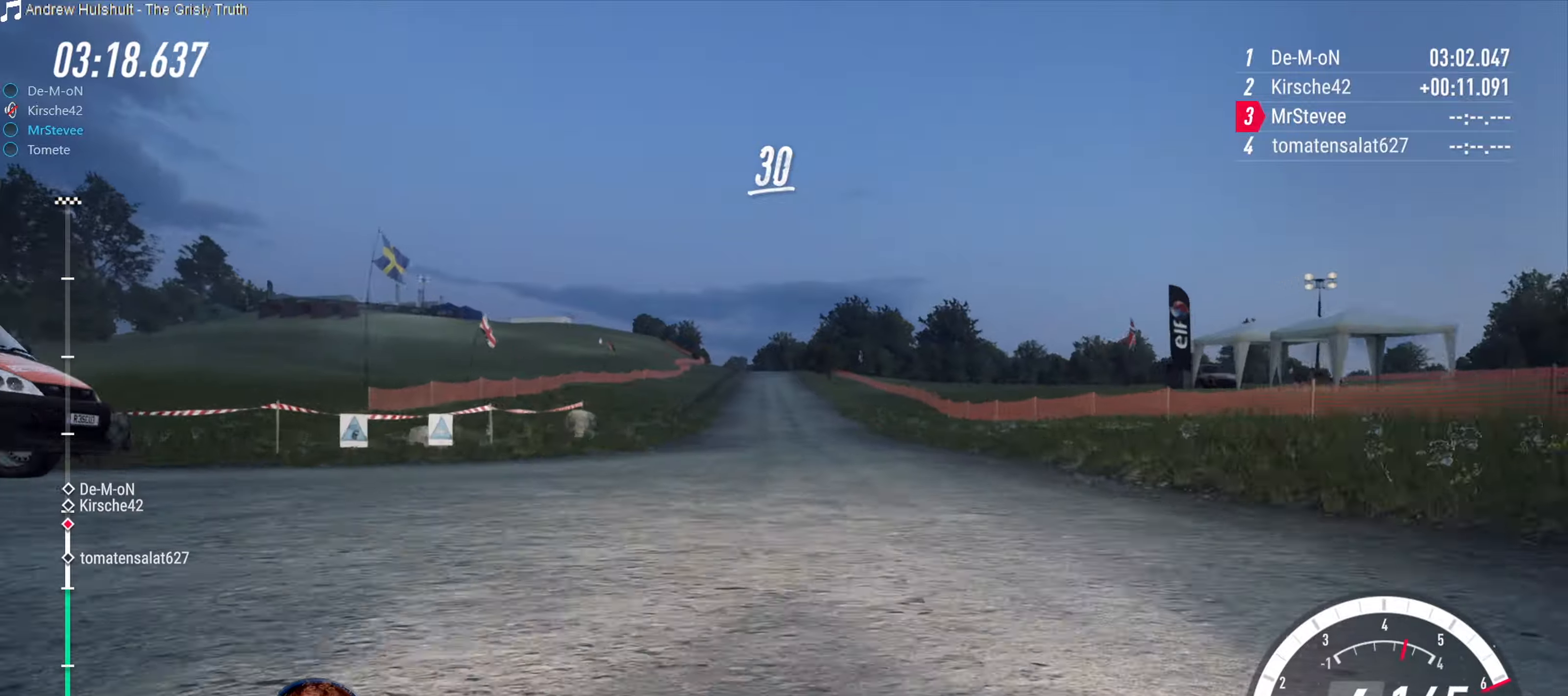
{"buttons": ["R2"], "left_stick": "center", "right_stick": "center", "events": [[167, "left_stick", "down"], [267, "left_stick", "center"], [417, "left_stick", "right"], [500, "left_stick", "center"]]}
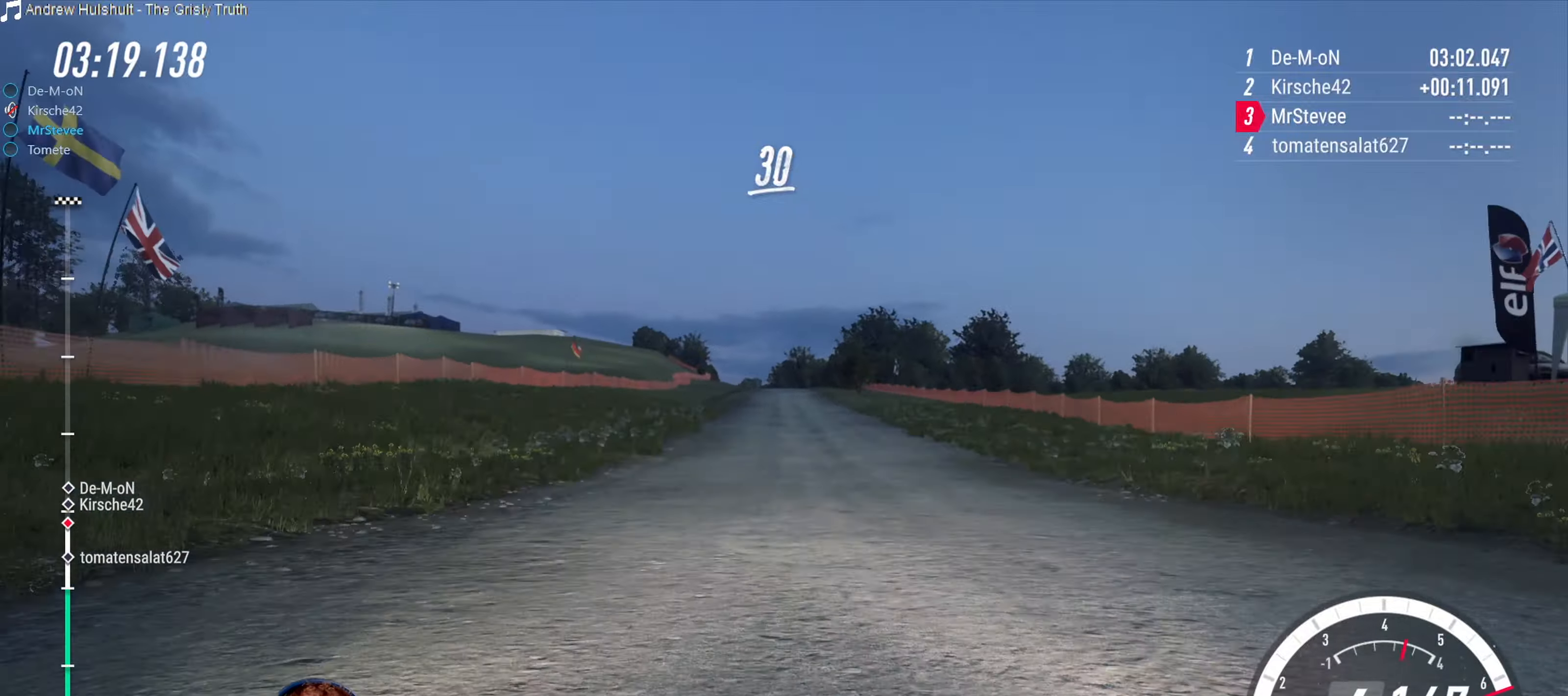
{"buttons": ["R2"], "left_stick": "center", "right_stick": "center", "events": []}
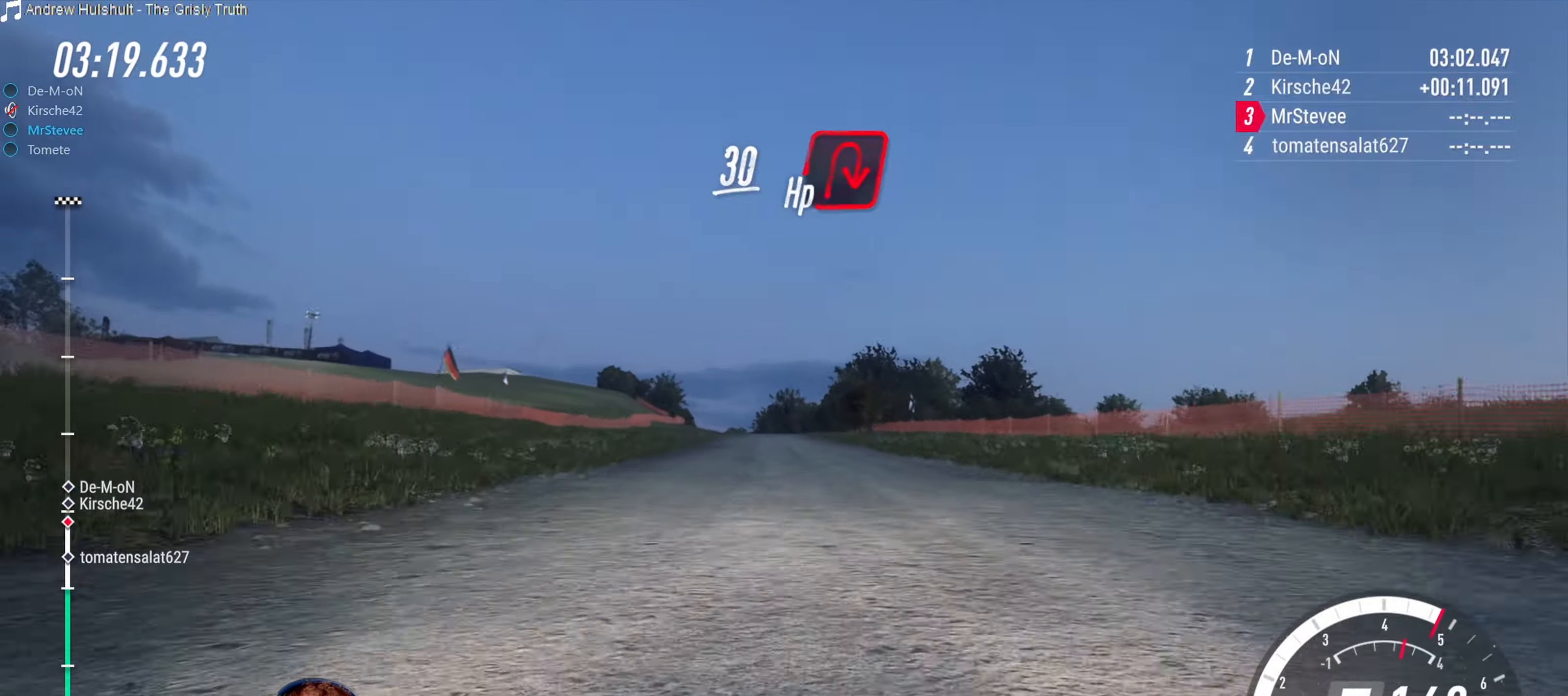
{"buttons": ["L2"], "left_stick": "center", "right_stick": "center", "events": [[134, "left_stick", "down"], [234, "R2", "up"], [234, "left_stick", "center"], [384, "L2", "down"]]}
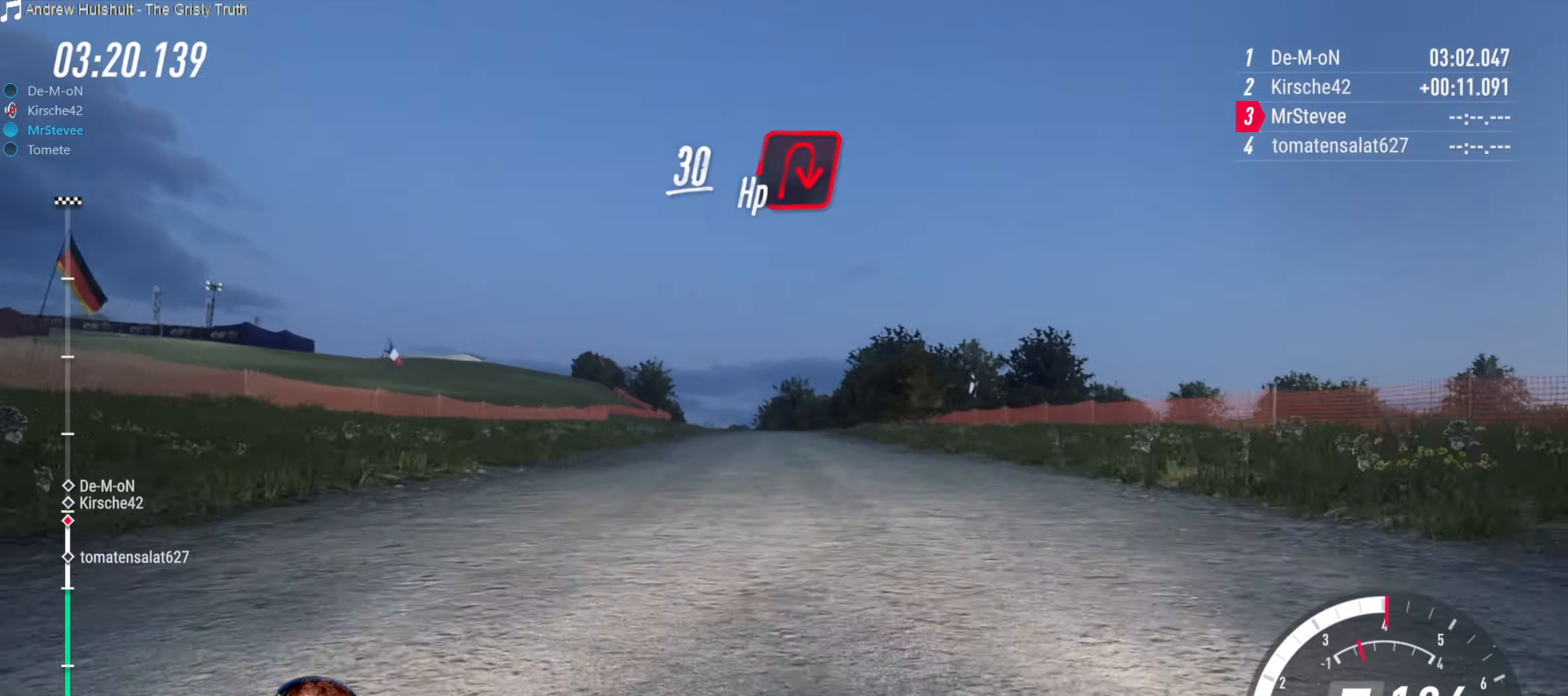
{"buttons": [], "left_stick": "down-left", "right_stick": "center", "events": [[50, "L2", "up"], [150, "left_stick", "down-left"], [250, "left_stick", "center"], [500, "left_stick", "down-left"]]}
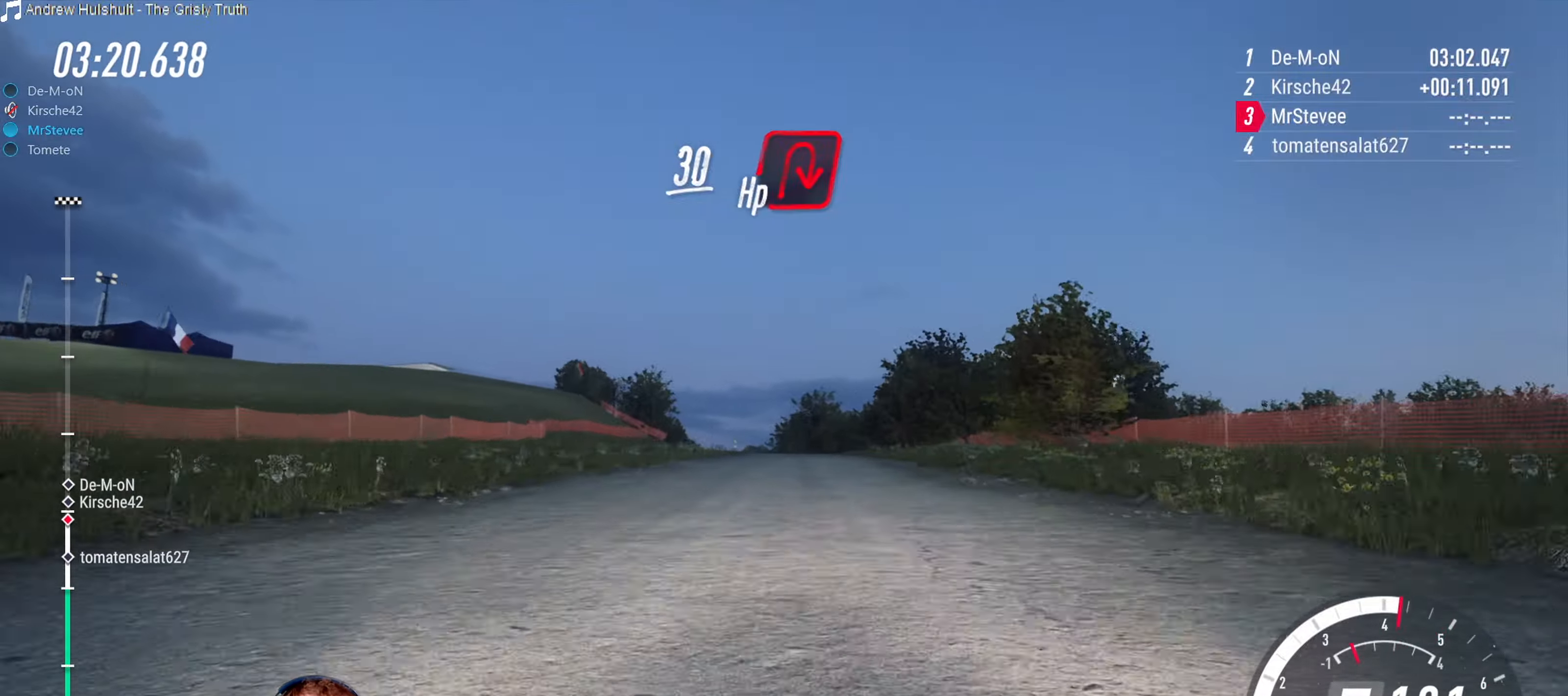
{"buttons": [], "left_stick": "center", "right_stick": "center", "events": [[84, "R2", "down"], [84, "left_stick", "center"], [367, "R2", "up"]]}
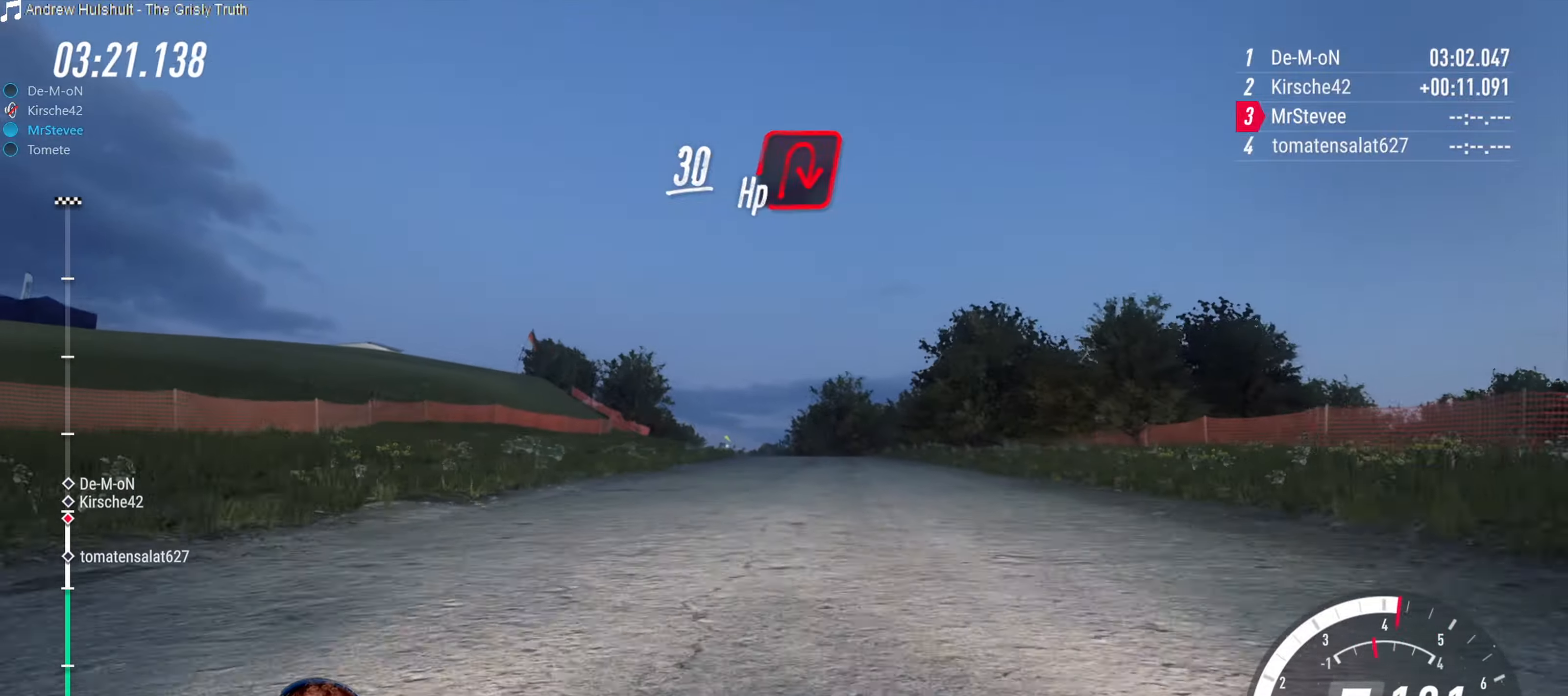
{"buttons": ["R2"], "left_stick": "center", "right_stick": "center", "events": [[100, "left_stick", "right"], [217, "left_stick", "center"], [250, "R2", "down"], [334, "left_stick", "down-left"], [467, "left_stick", "center"]]}
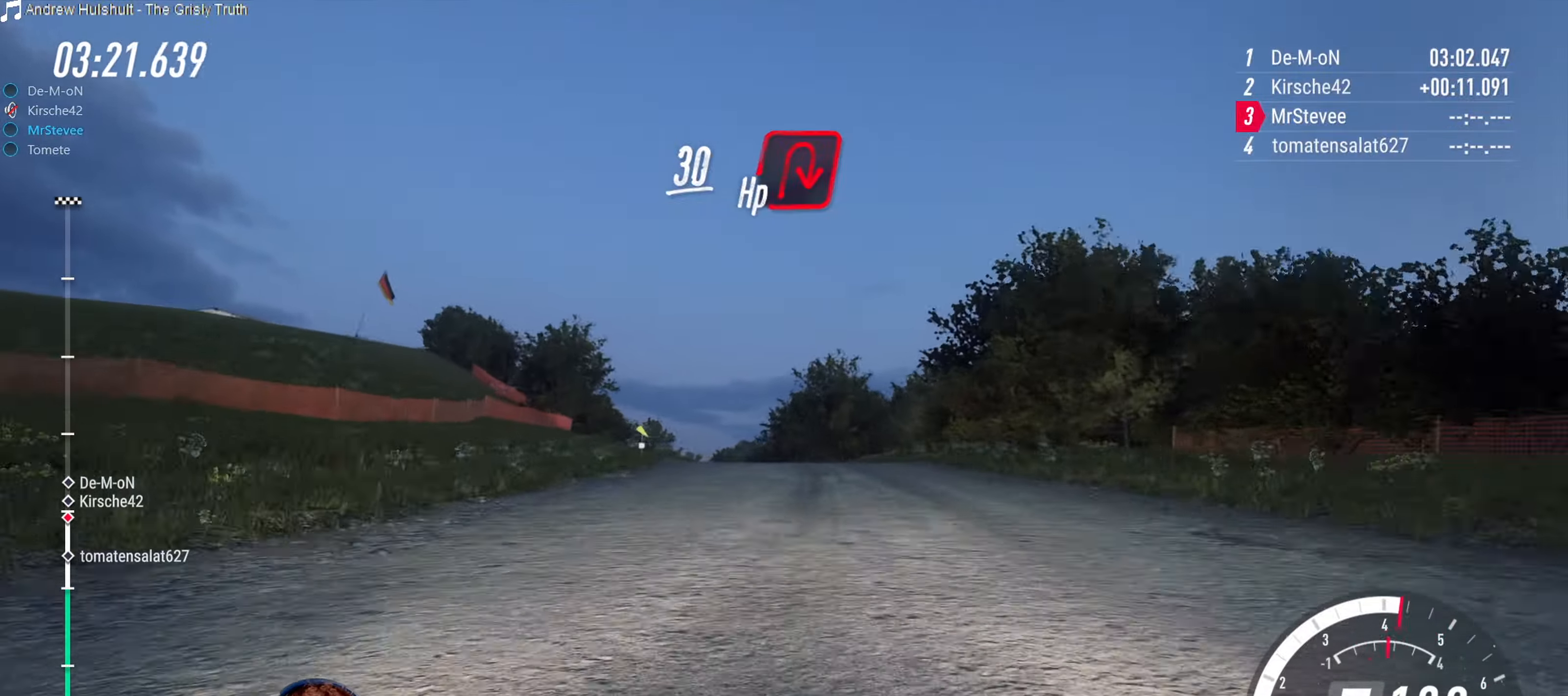
{"buttons": ["R2"], "left_stick": "down-left", "right_stick": "center", "events": [[434, "left_stick", "down-left"]]}
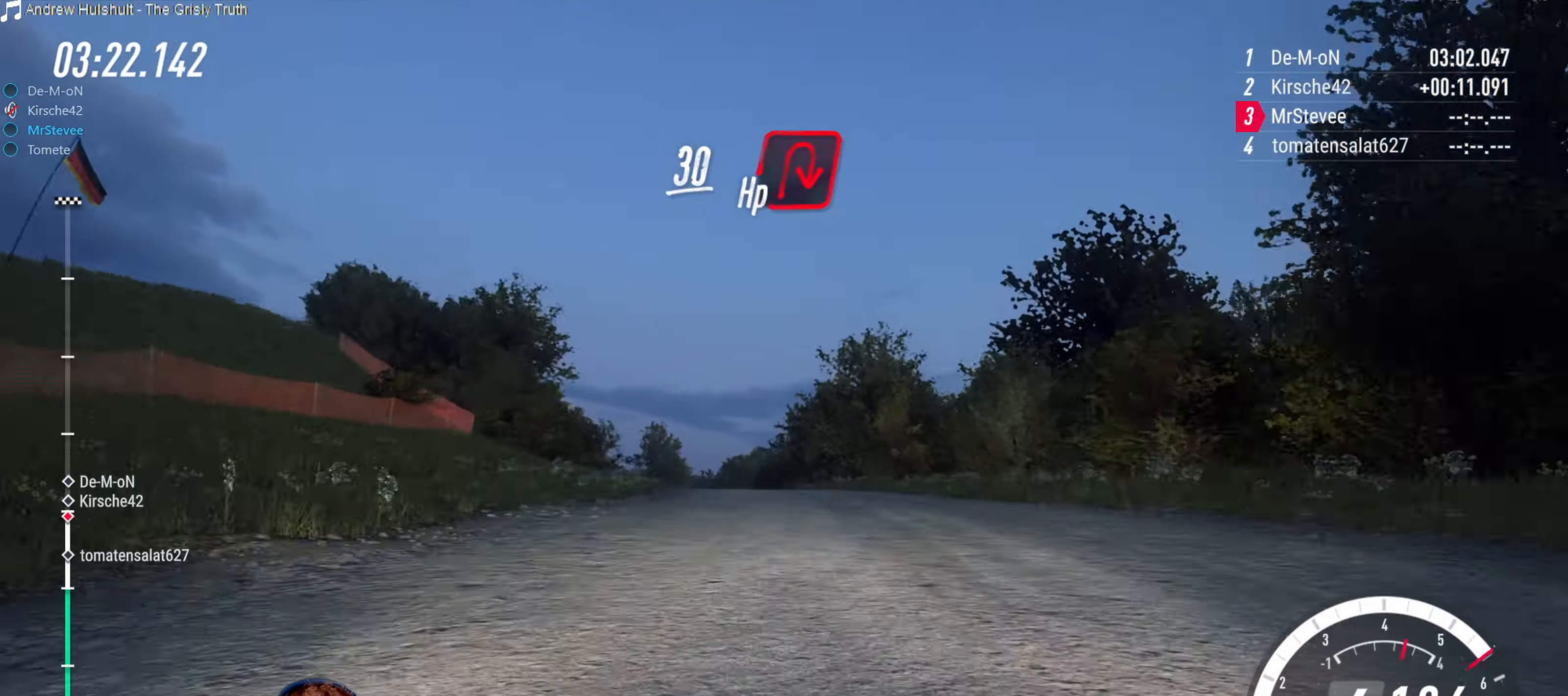
{"buttons": ["L2"], "left_stick": "down-left", "right_stick": "center", "events": [[117, "left_stick", "center"], [217, "left_stick", "down-left"], [317, "R2", "up"], [400, "L2", "down"]]}
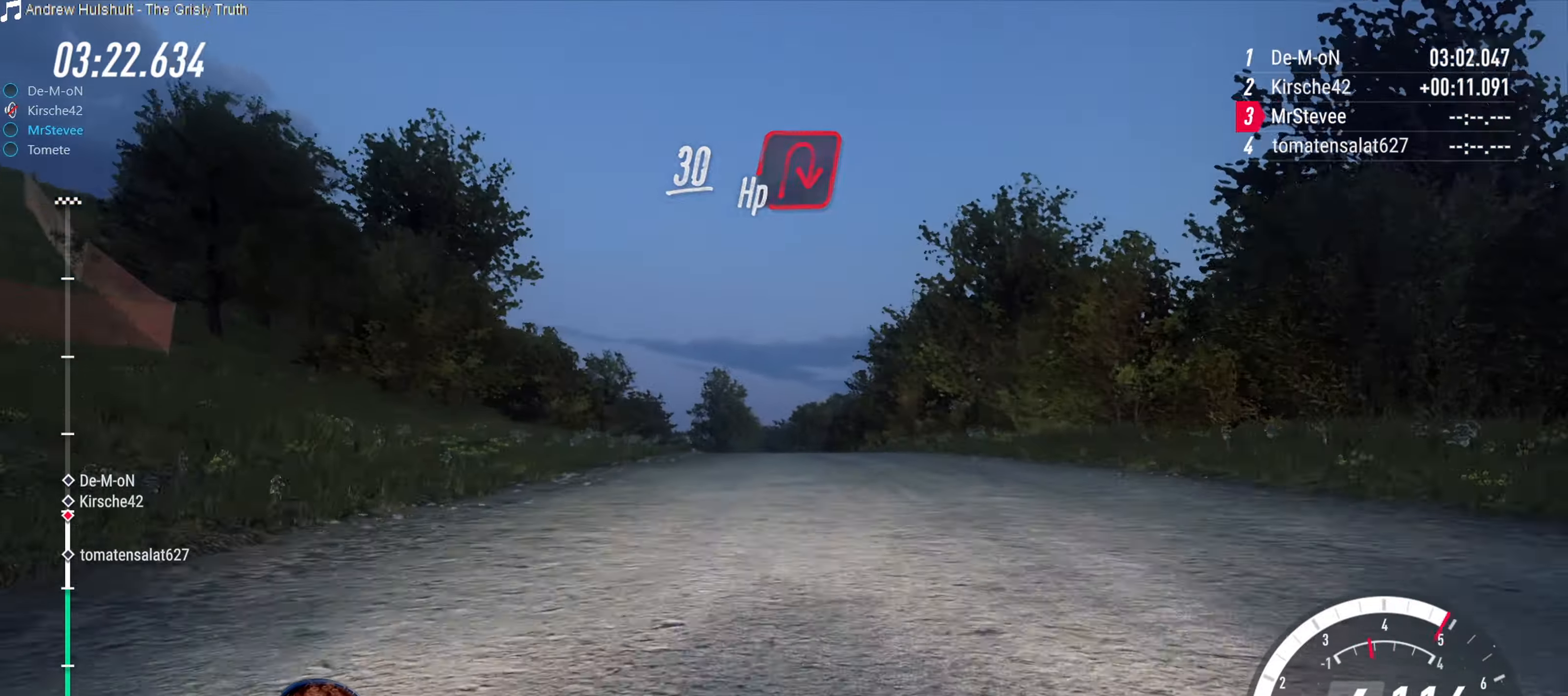
{"buttons": [], "left_stick": "right", "right_stick": "center", "events": [[134, "L2", "up"], [150, "left_stick", "center"], [267, "left_stick", "right"]]}
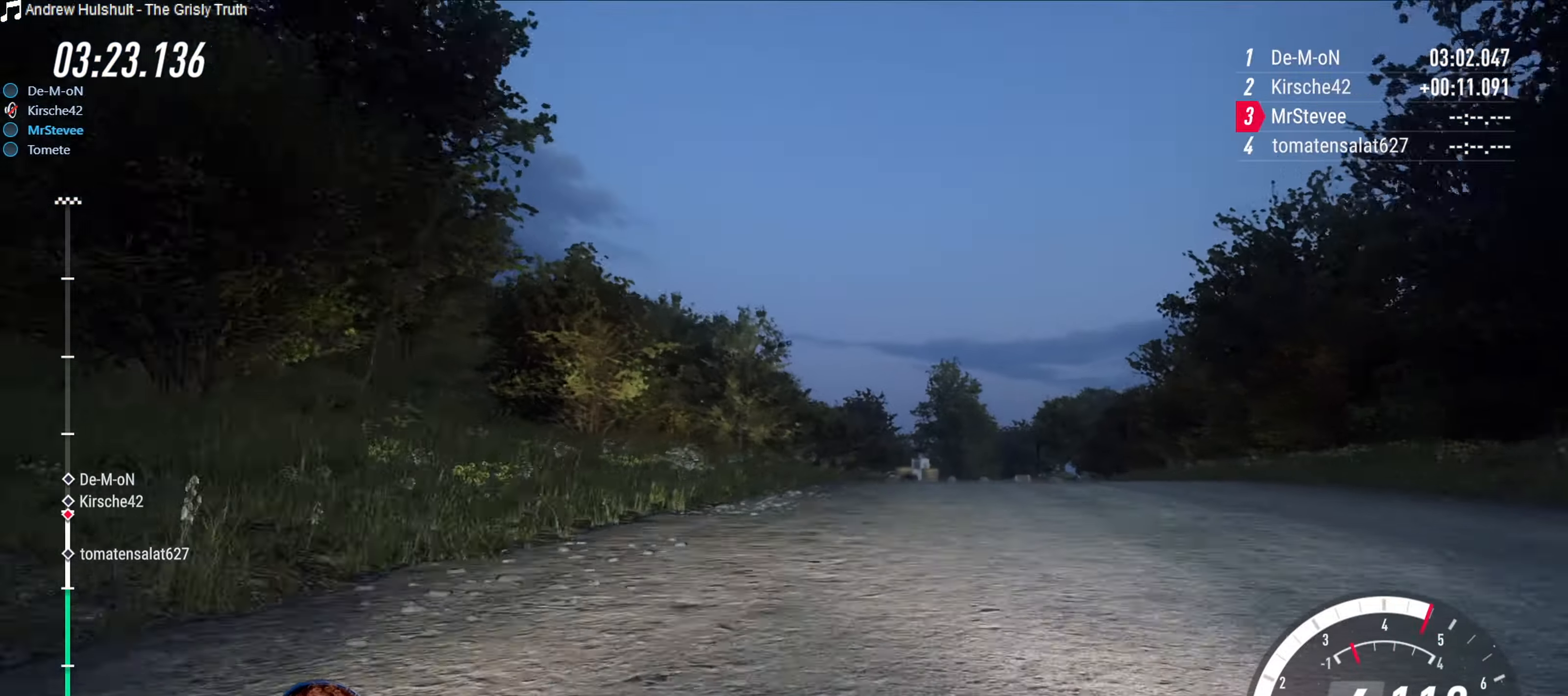
{"buttons": ["X"], "left_stick": "center", "right_stick": "center", "events": [[100, "left_stick", "center"], [366, "X", "down"]]}
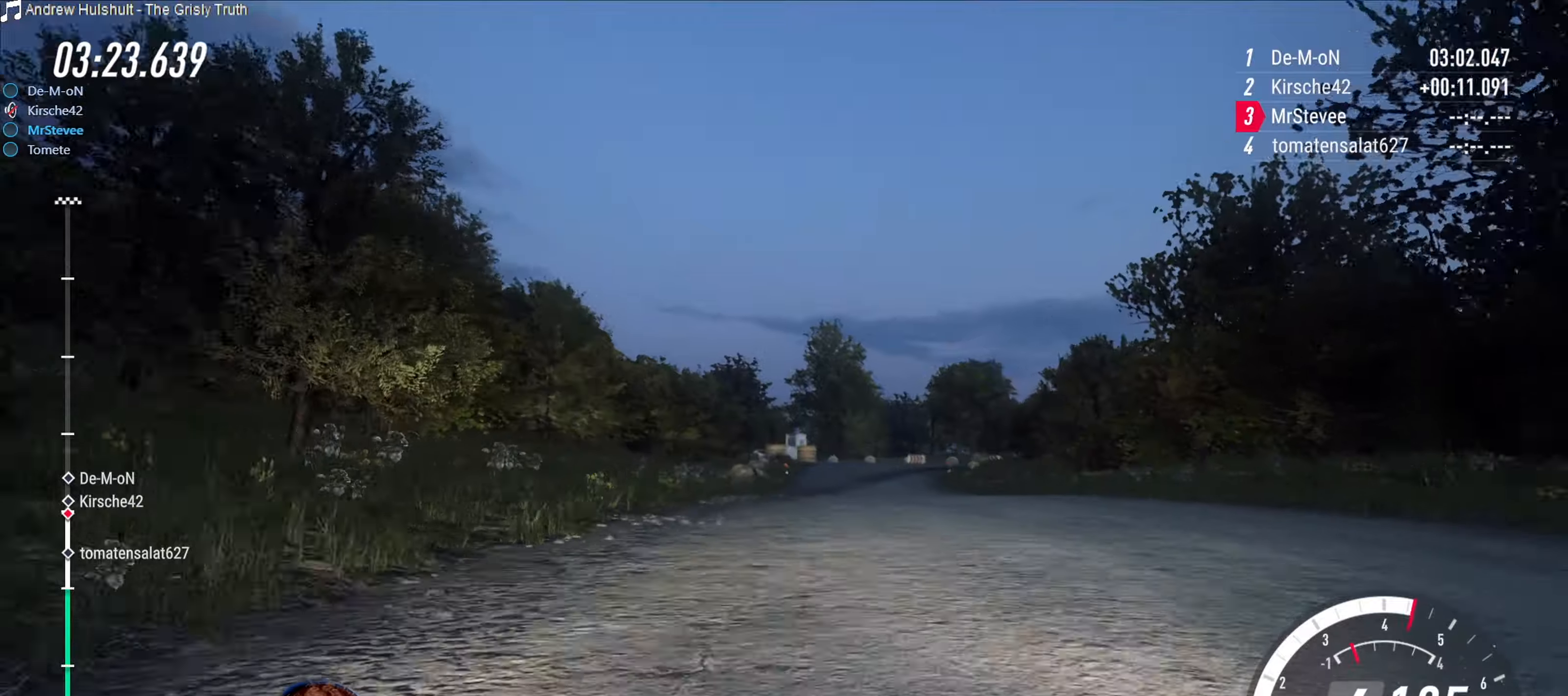
{"buttons": ["L2"], "left_stick": "right", "right_stick": "center", "events": [[50, "left_stick", "down-left"], [116, "left_stick", "center"], [200, "left_stick", "right"], [300, "left_stick", "center"], [366, "X", "up"], [400, "left_stick", "right"], [483, "L2", "down"]]}
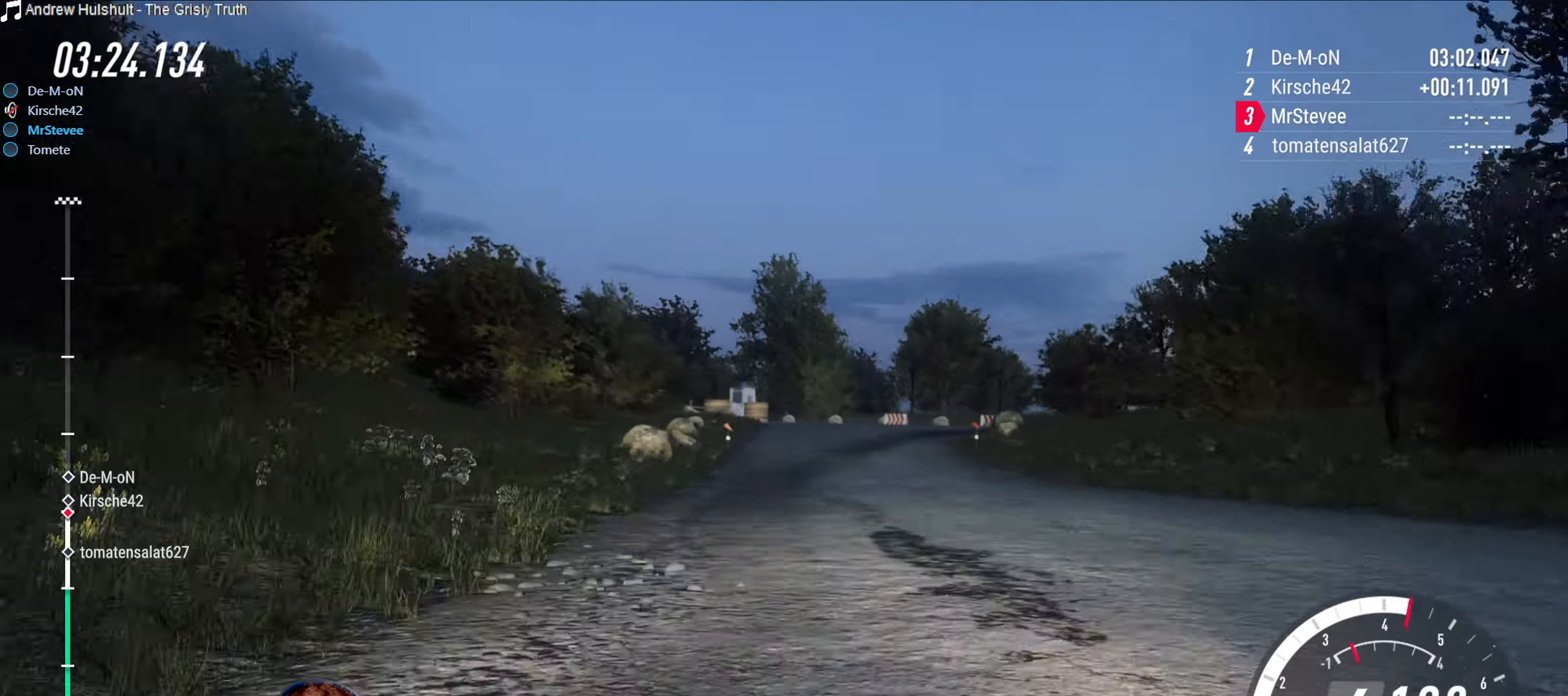
{"buttons": ["X"], "left_stick": "right", "right_stick": "center", "events": [[16, "X", "down"], [66, "L2", "up"], [83, "left_stick", "center"], [133, "left_stick", "right"], [350, "left_stick", "center"], [466, "left_stick", "right"]]}
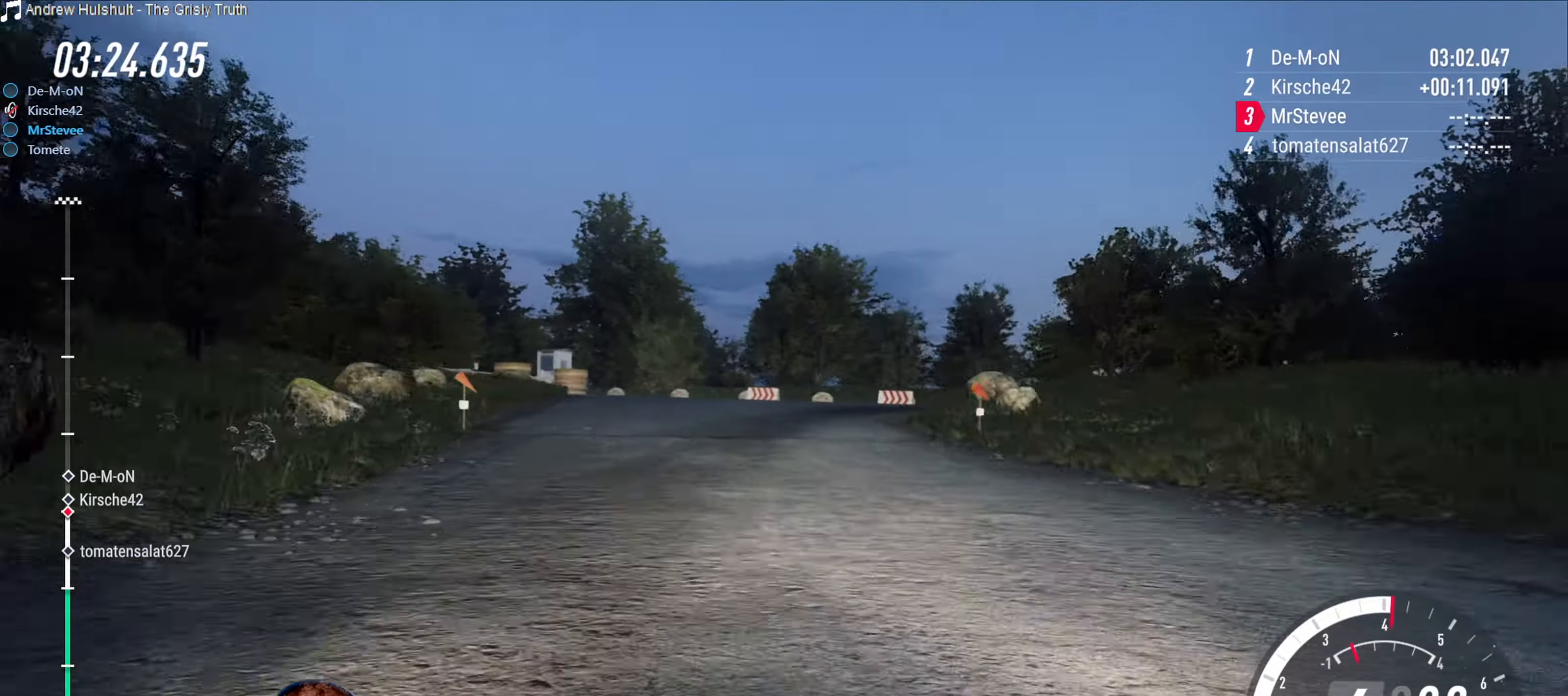
{"buttons": ["X"], "left_stick": "right", "right_stick": "center", "events": [[33, "left_stick", "center"], [250, "left_stick", "right"]]}
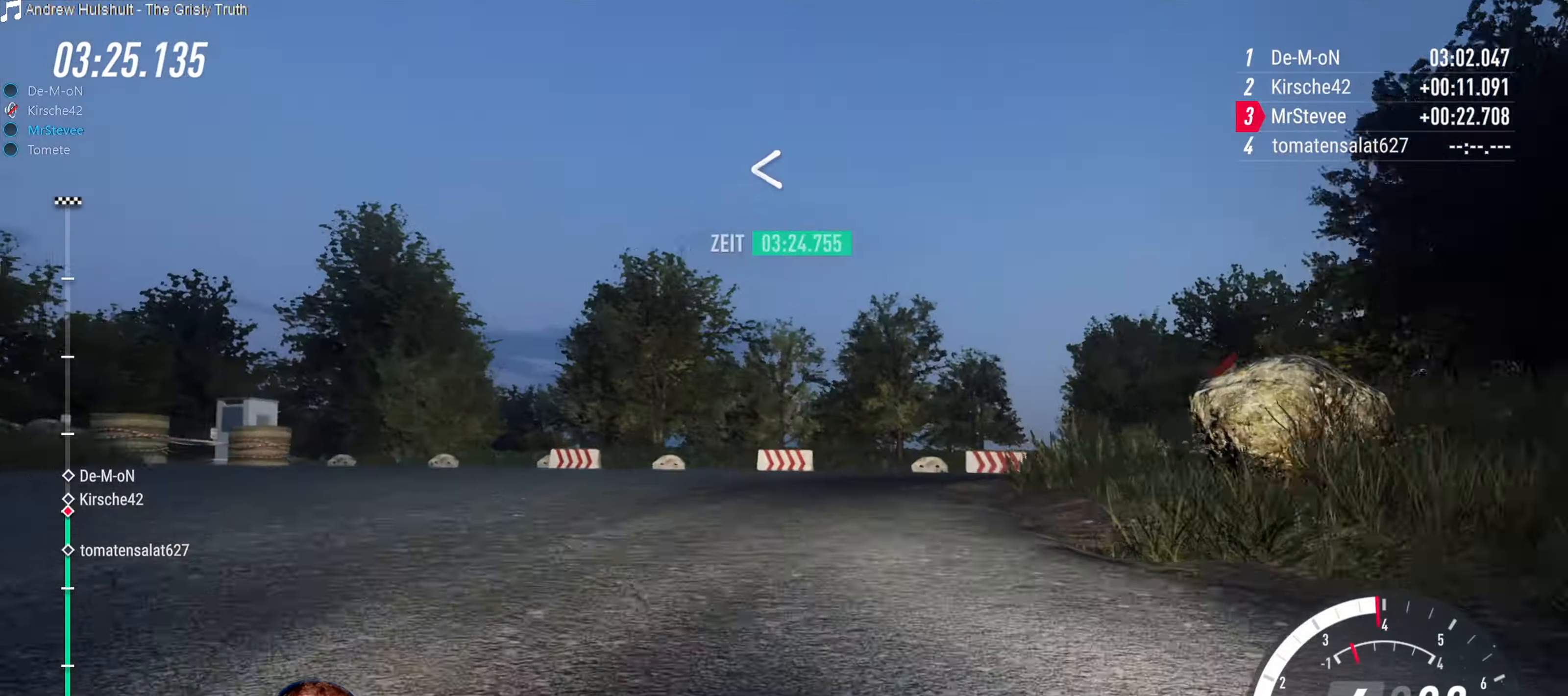
{"buttons": ["X", "L2"], "left_stick": "right", "right_stick": "center", "events": [[33, "L2", "down"]]}
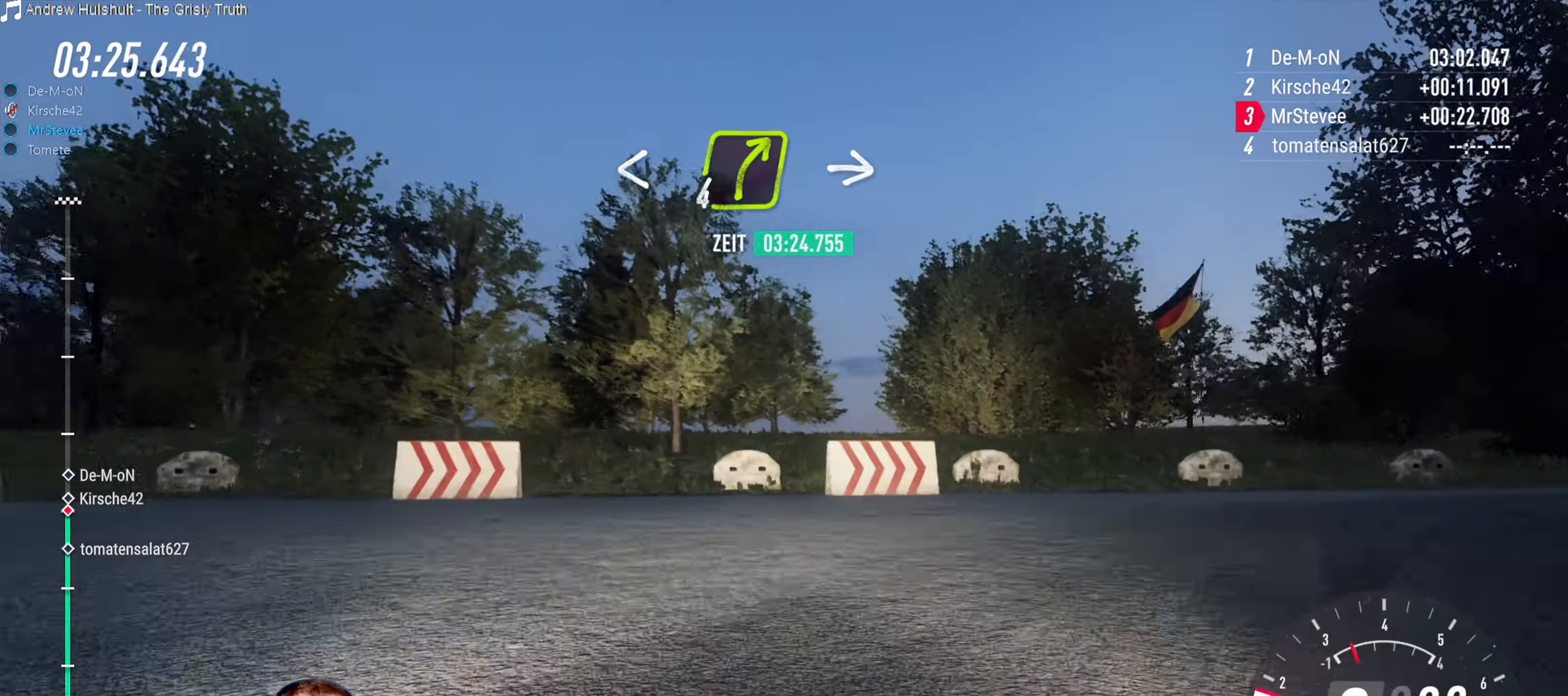
{"buttons": ["X", "L2"], "left_stick": "right", "right_stick": "center", "events": []}
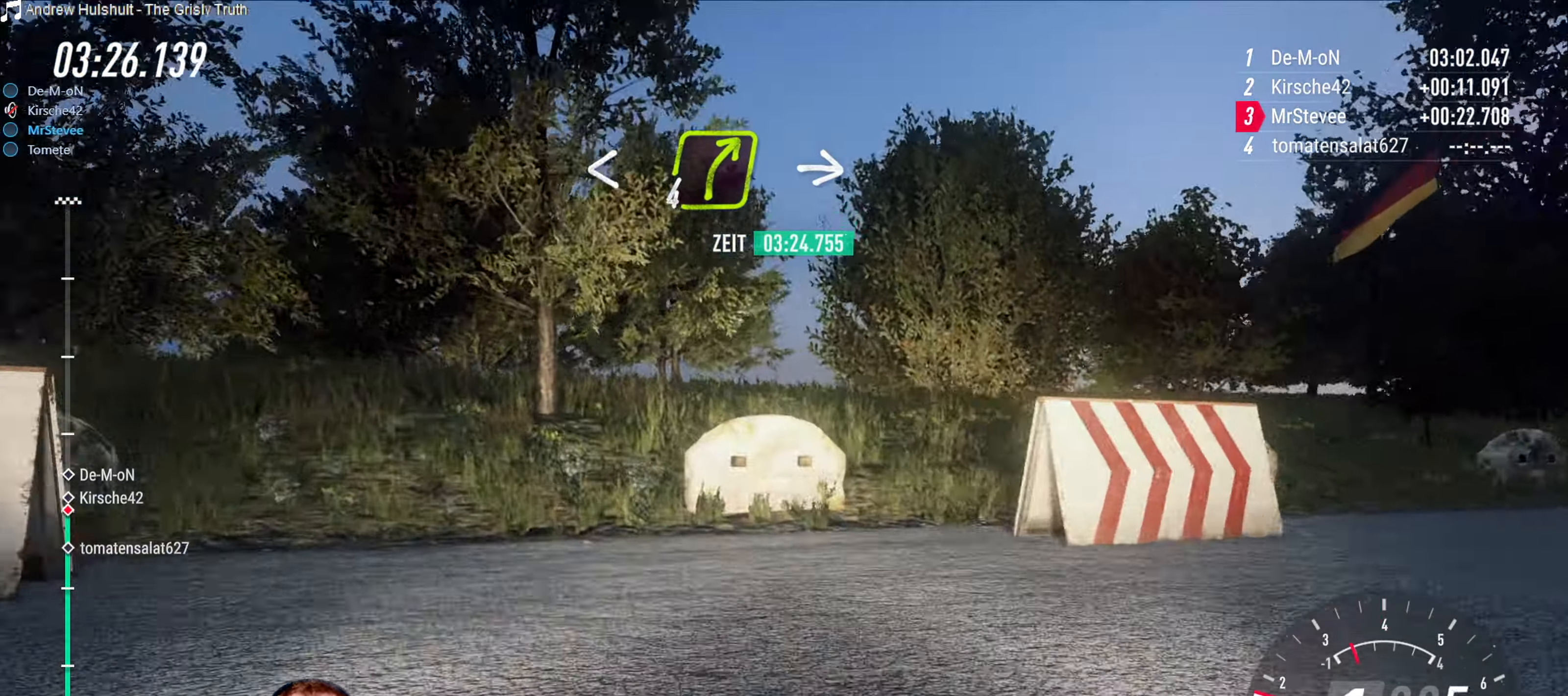
{"buttons": ["X", "L2"], "left_stick": "right", "right_stick": "center", "events": []}
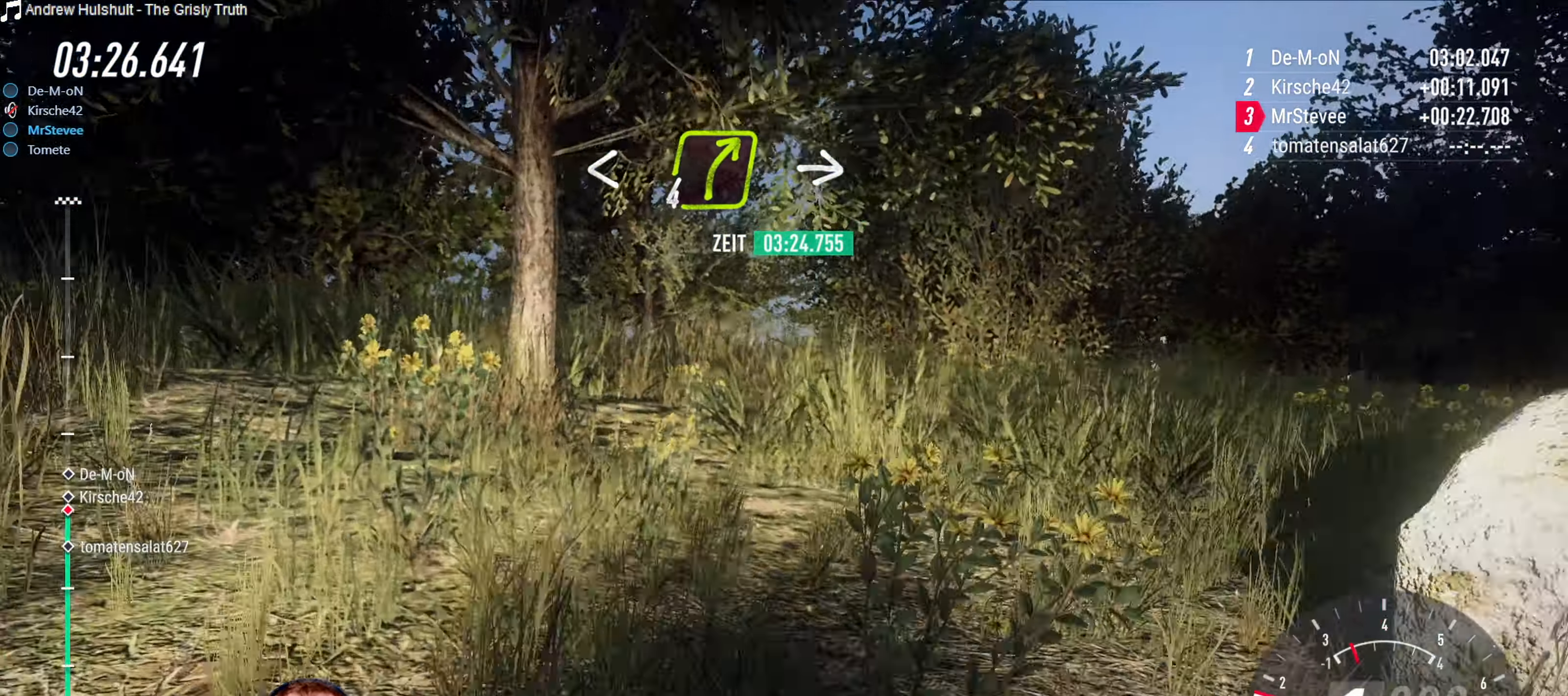
{"buttons": ["R2"], "left_stick": "right", "right_stick": "center", "events": [[166, "L2", "up"], [283, "X", "up"], [300, "R2", "down"]]}
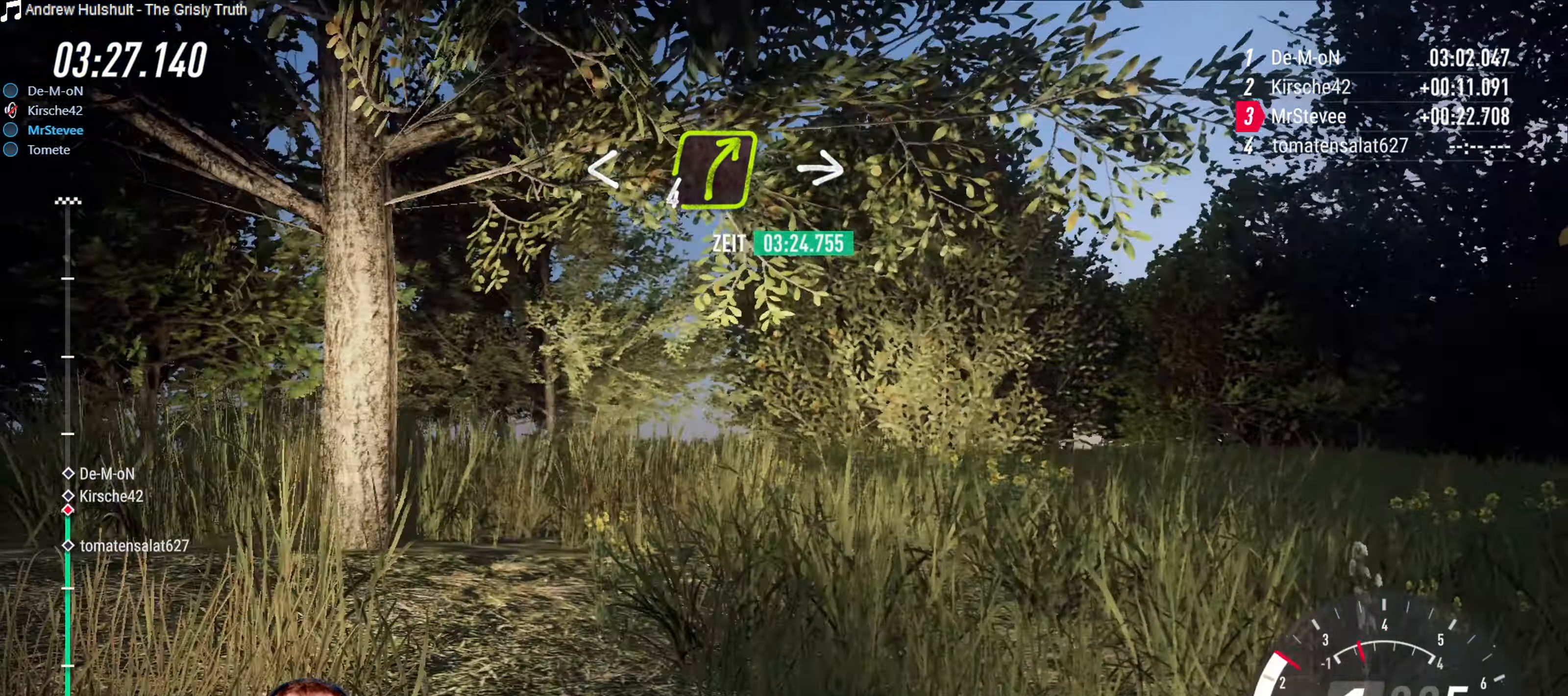
{"buttons": ["R2"], "left_stick": "right", "right_stick": "center", "events": []}